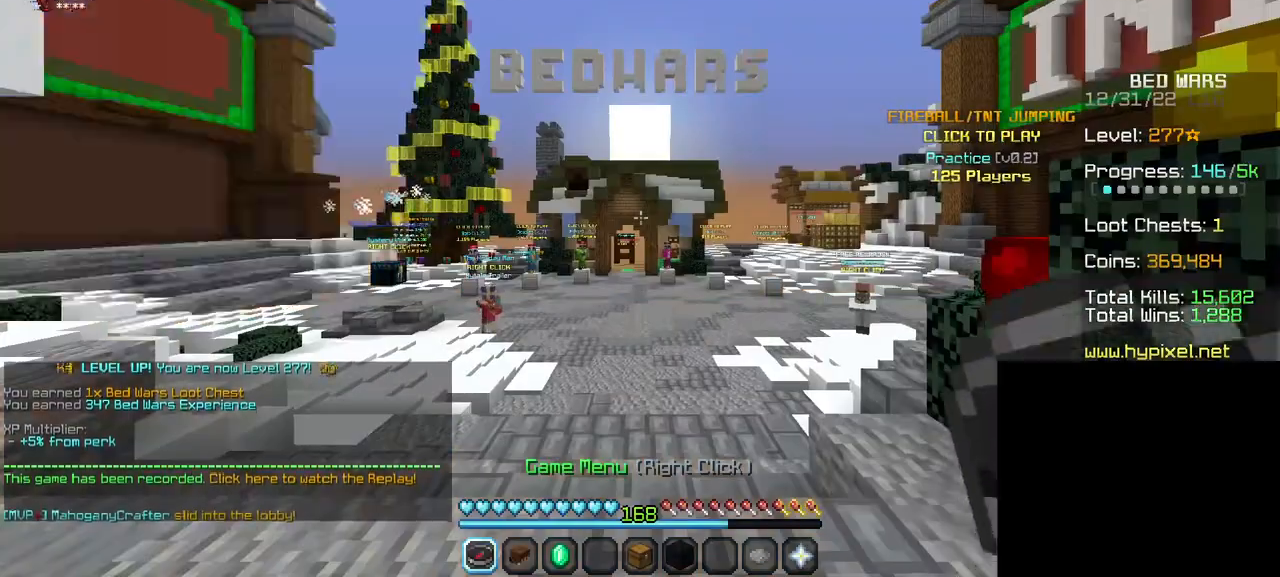
Gameplay with keyboard and mouse; each line is a JSON object with the keys and mouse buttons held at the frame after it. "events" lists presses ("down") and releases ("up") of "a", "d", "s", "w", "mouse_left" and "mouse_right" between this image and that frame as [ms after this image, input, new state], when the widget could be followed in between. "mouse_left", "mouse_right" = the "left", "right" buttons of the "mouse" list. No other keys are recorded. Fast repeated clicks can show as one long hold. Mouse movement is not recorded.
{"keys": ["w"], "mouse": [], "events": [[150, "w", "down"]]}
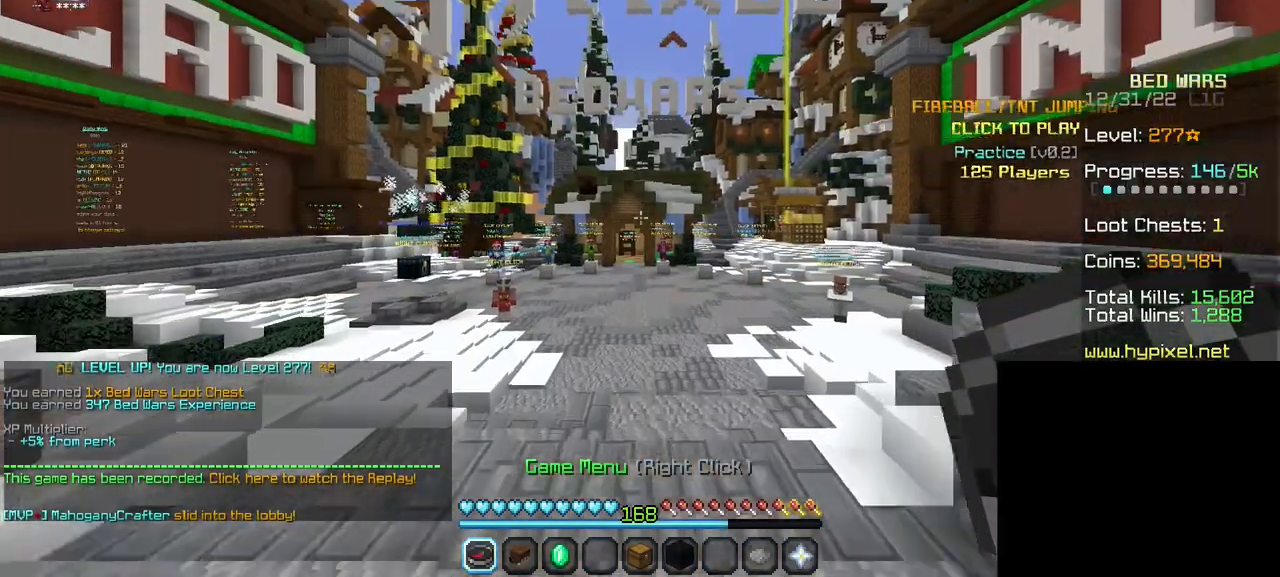
{"keys": ["w"], "mouse": [], "events": []}
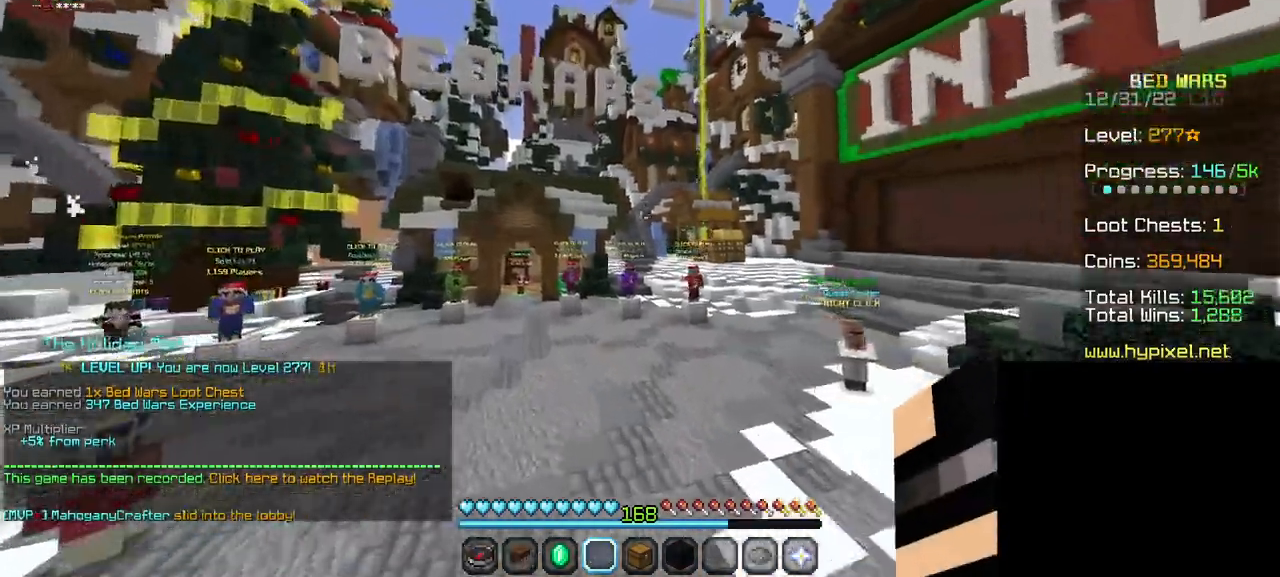
{"keys": ["w"], "mouse": [], "events": []}
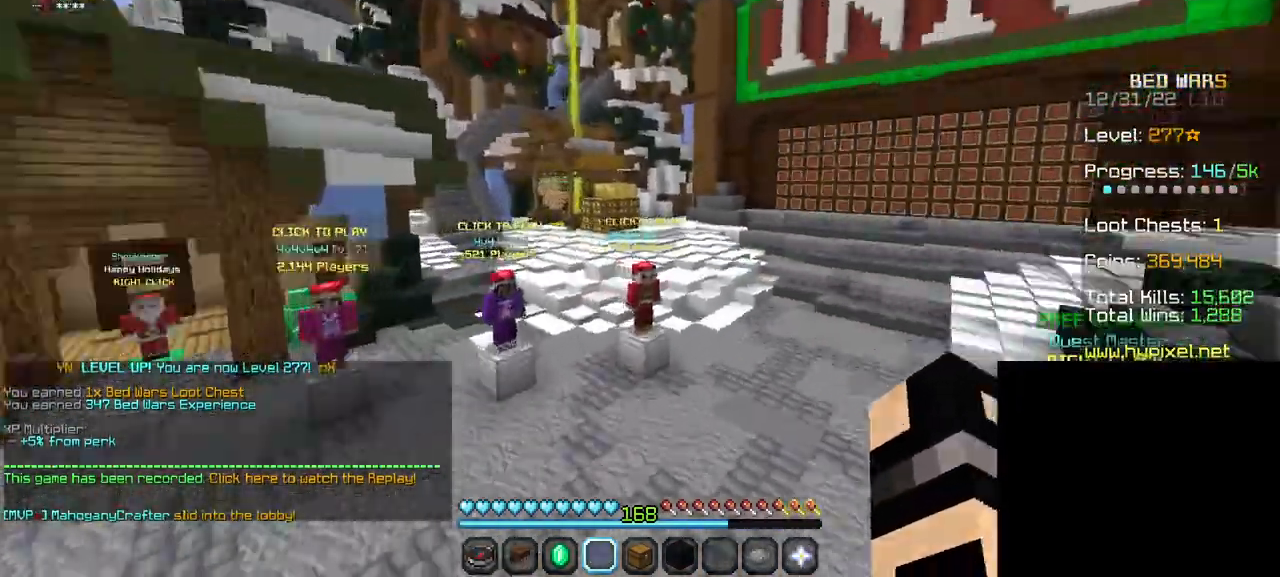
{"keys": ["w"], "mouse": [], "events": []}
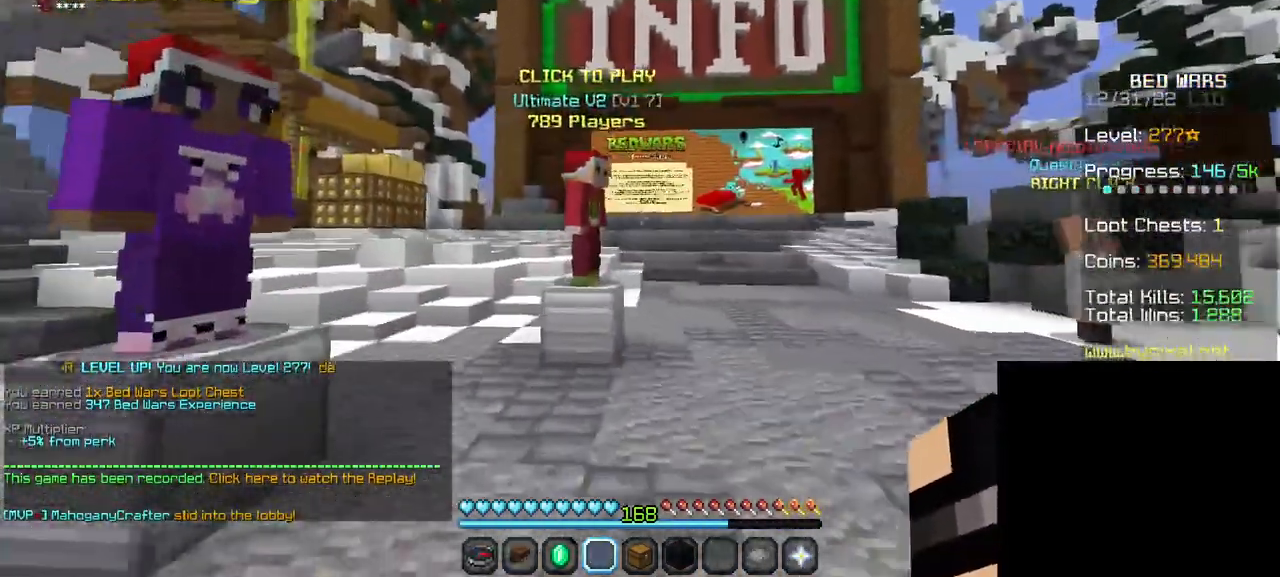
{"keys": ["d", "w"], "mouse": [], "events": [[484, "d", "down"]]}
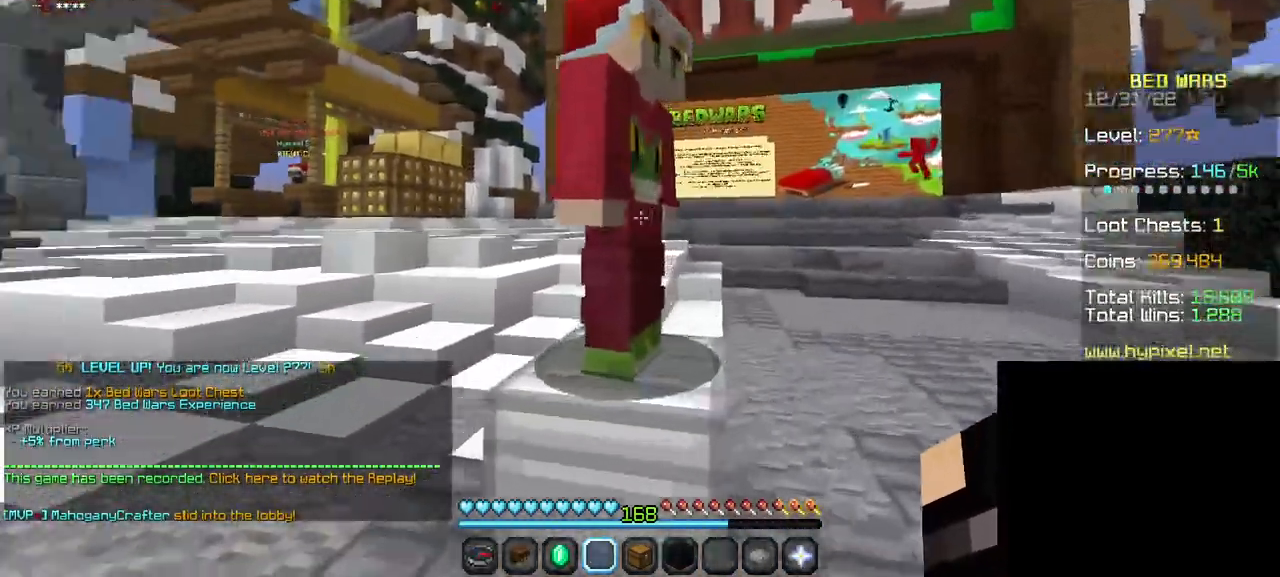
{"keys": [], "mouse": [], "events": [[34, "w", "up"], [67, "mouse_right", "down"], [150, "d", "up"], [234, "mouse_right", "up"]]}
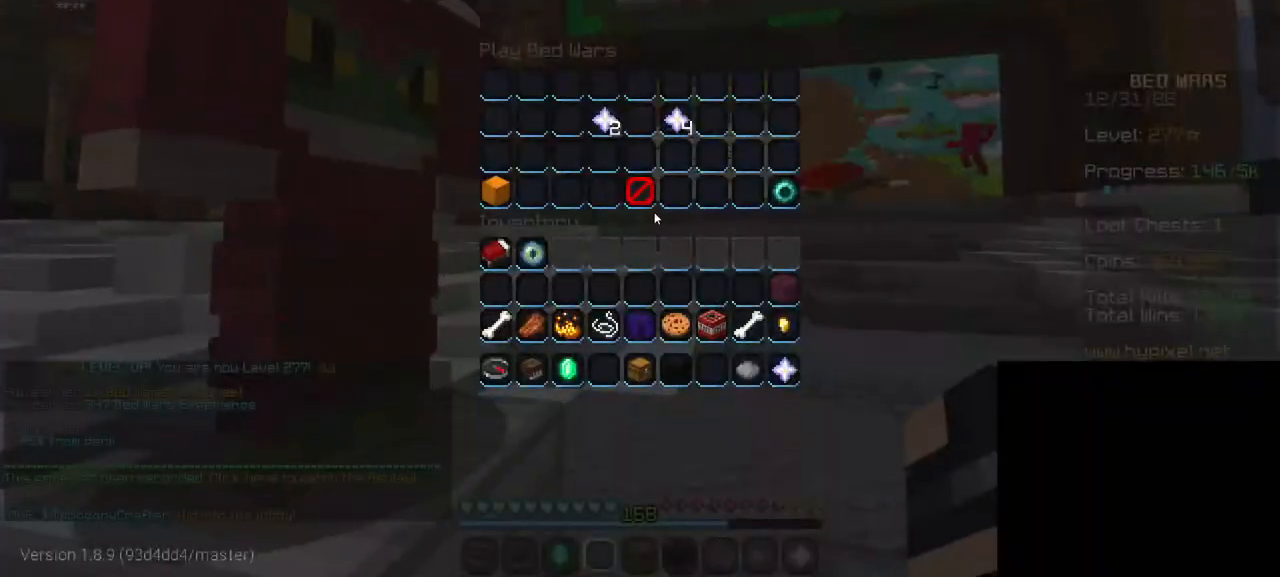
{"keys": ["w"], "mouse": [], "events": [[217, "w", "down"]]}
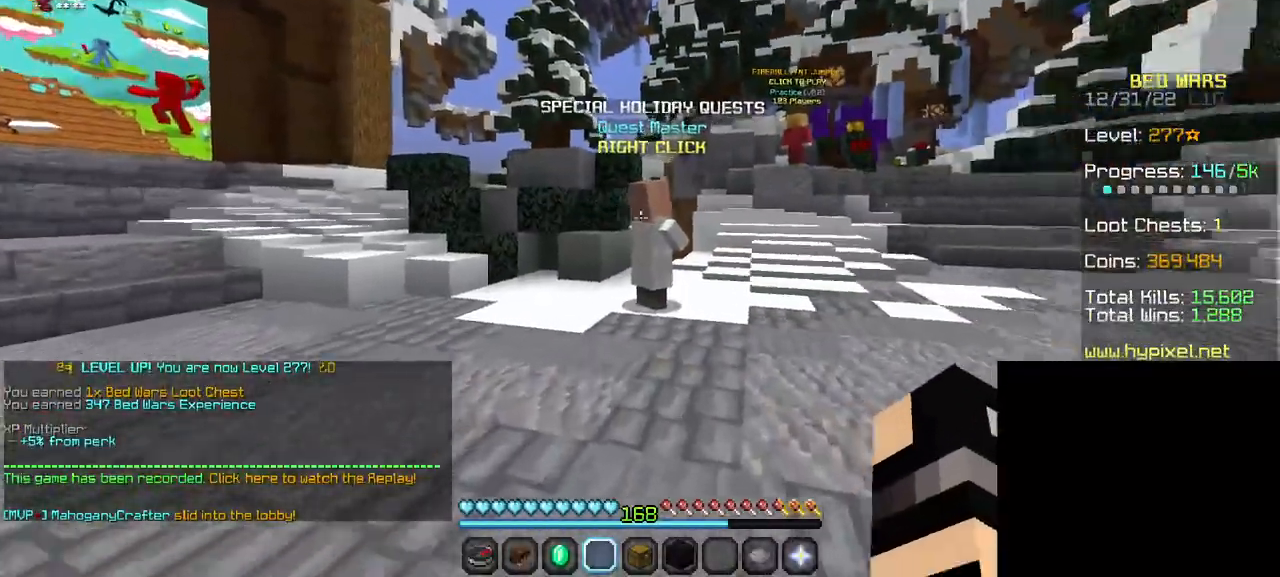
{"keys": ["w"], "mouse": ["right"], "events": [[317, "mouse_right", "down"]]}
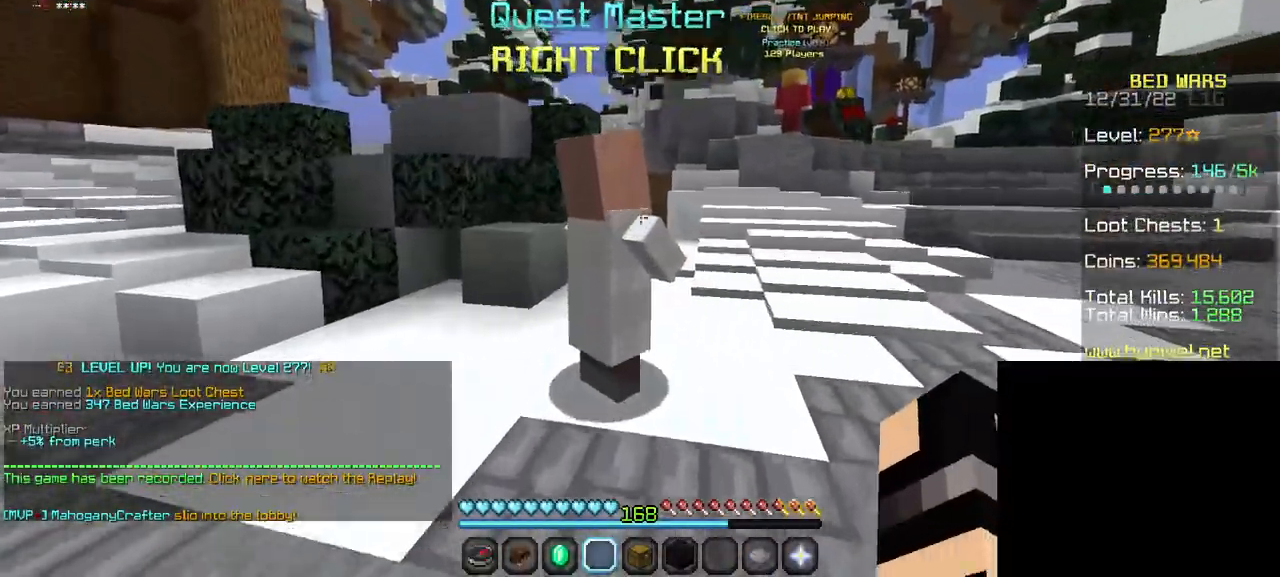
{"keys": [], "mouse": [], "events": [[200, "w", "up"], [267, "mouse_right", "up"]]}
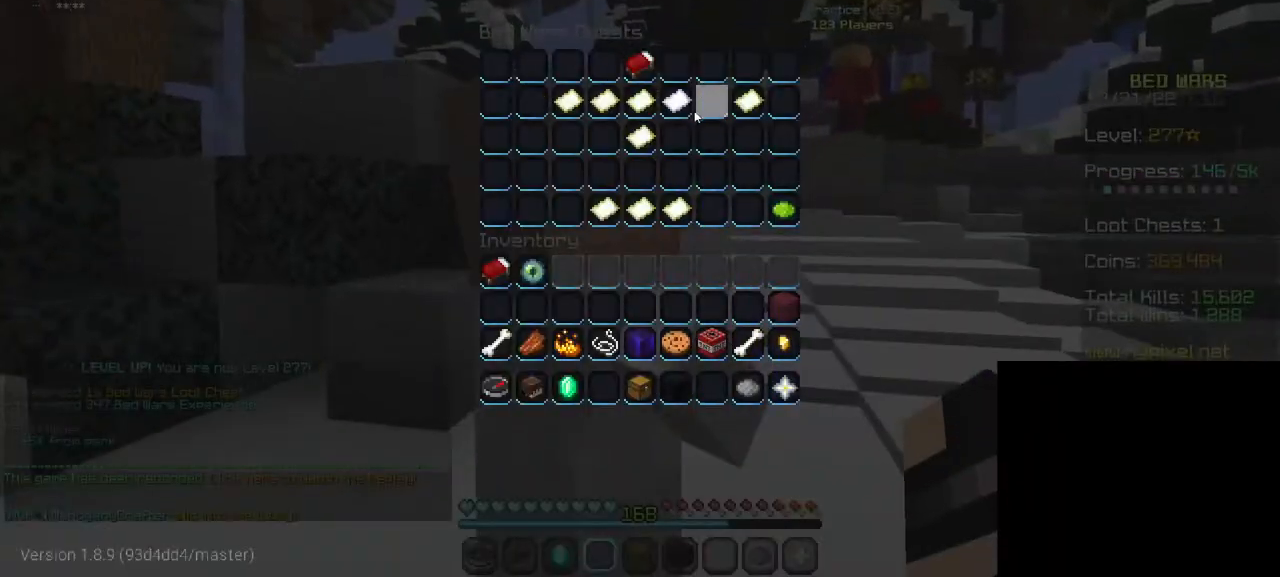
{"keys": [], "mouse": [], "events": []}
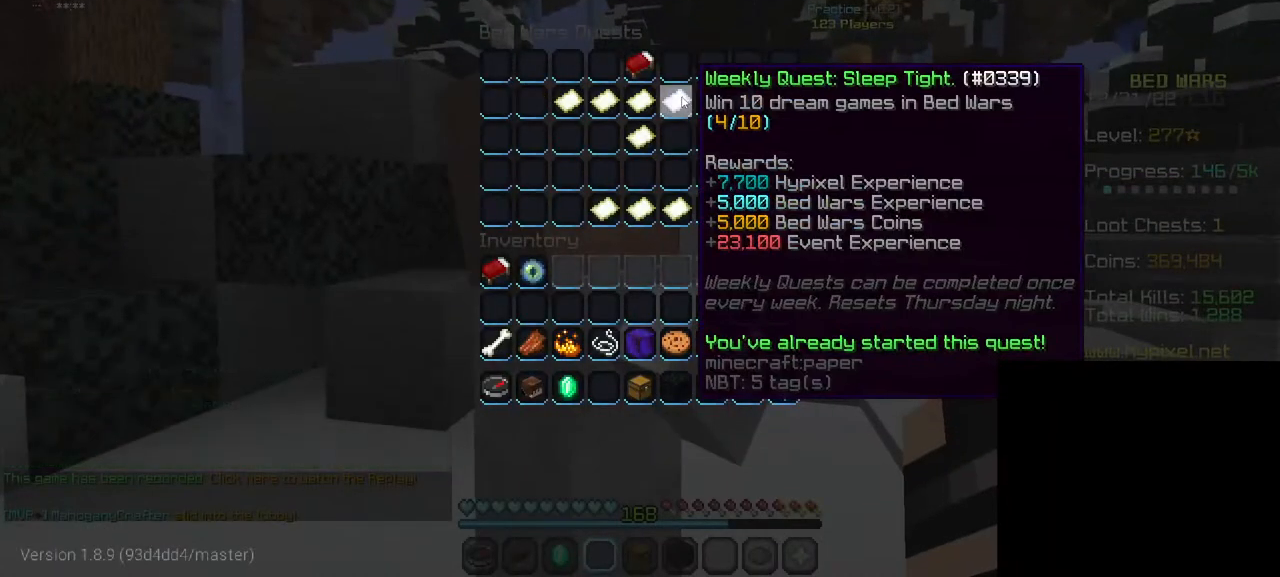
{"keys": ["w"], "mouse": [], "events": [[167, "w", "down"]]}
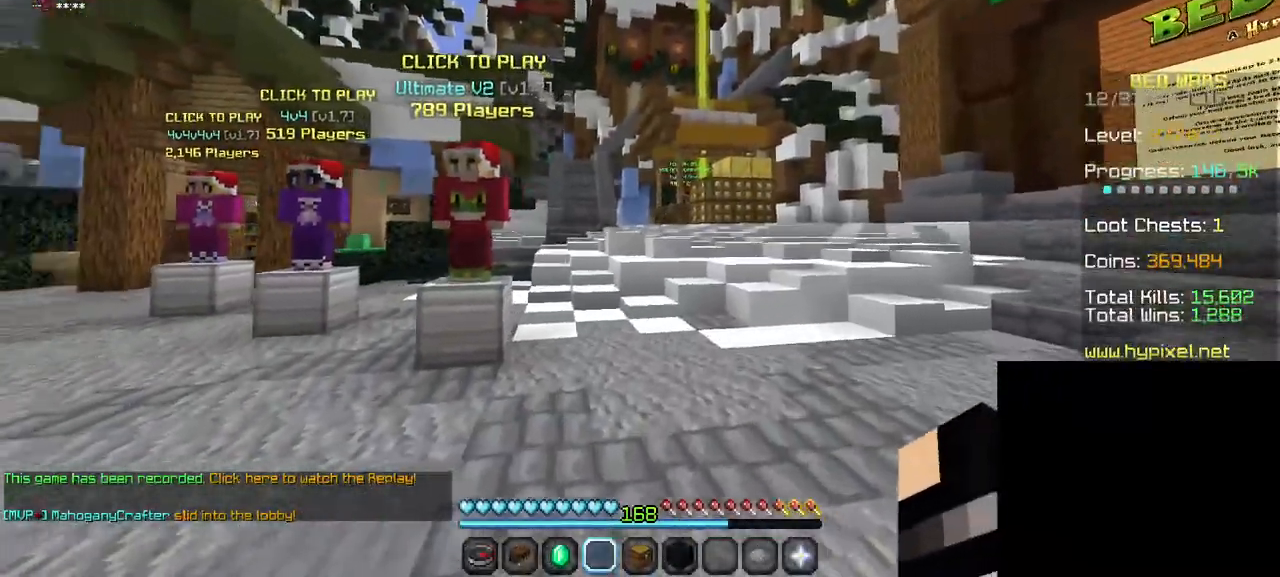
{"keys": ["w"], "mouse": ["right"], "events": [[67, "a", "down"], [400, "mouse_right", "down"], [500, "a", "up"]]}
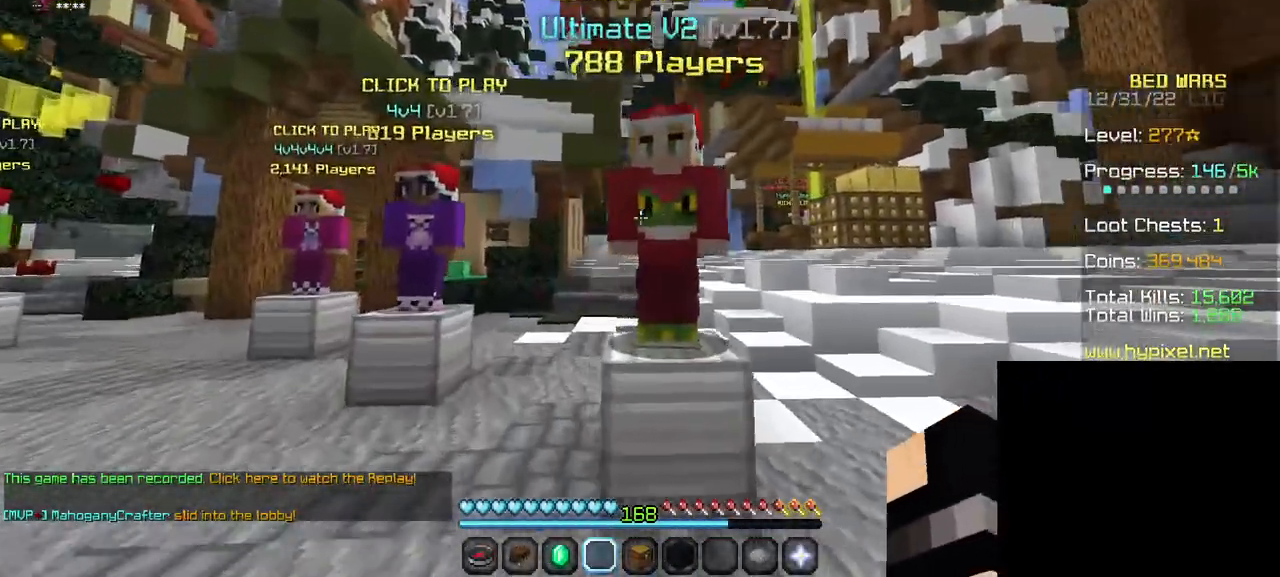
{"keys": [], "mouse": [], "events": [[84, "w", "up"], [150, "mouse_right", "up"]]}